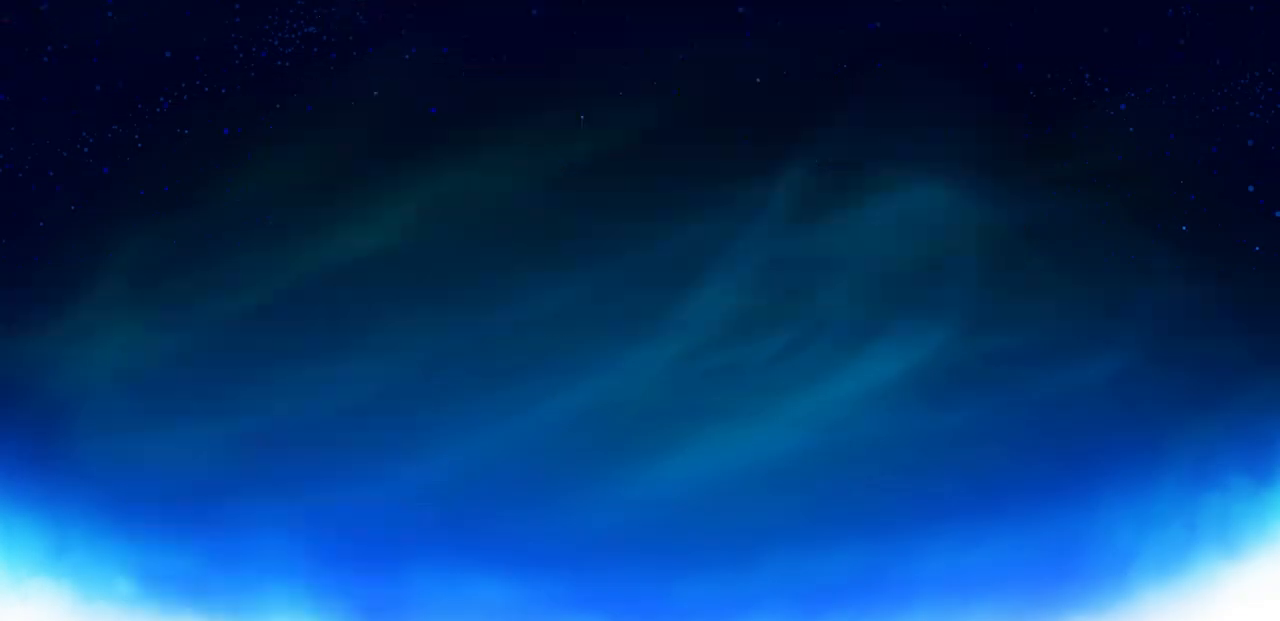
Gameplay with a controller (PlayStation layout); each line is a JSON object with the inputs held at the frame after it. "events" lists button and stick changes between this image and that frame as [ms after this image, input, new state], when the widget could be followed in between.
{"buttons": [], "left_stick": "center", "right_stick": "center", "events": [[17, "CROSS", "up"]]}
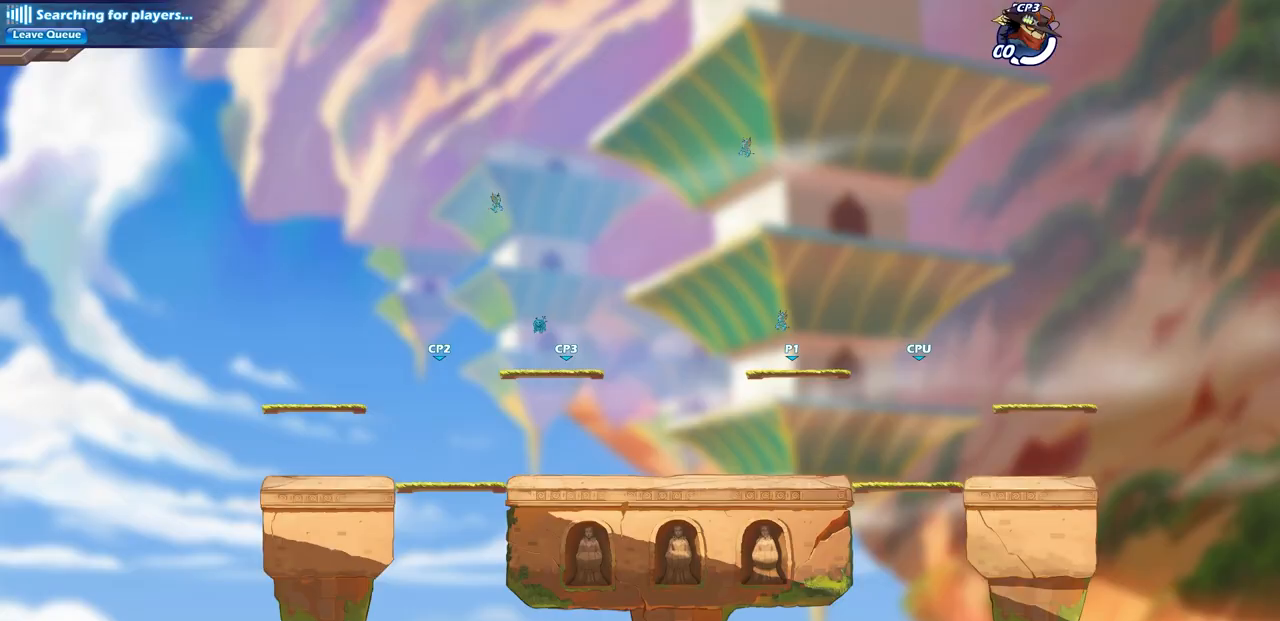
{"buttons": [], "left_stick": "center", "right_stick": "center", "events": []}
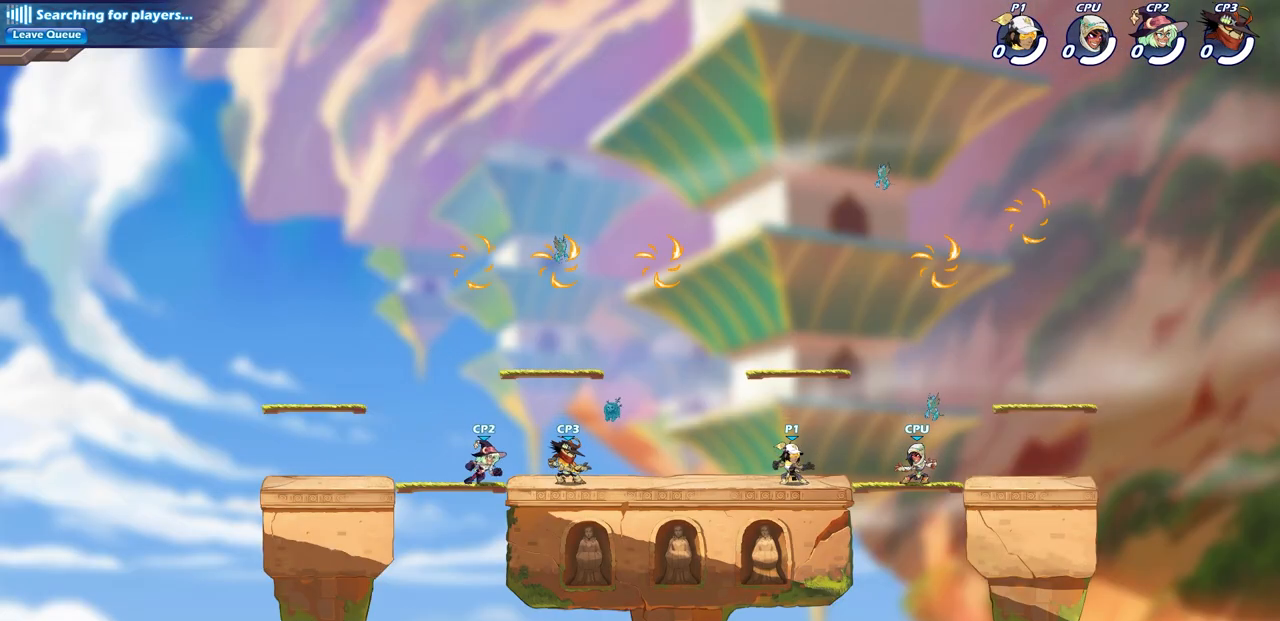
{"buttons": [], "left_stick": "center", "right_stick": "center", "events": [[150, "left_stick", "up-right"], [250, "R2", "down"], [267, "CROSS", "down"], [283, "CIRCLE", "down"], [383, "CROSS", "up"], [400, "CIRCLE", "up"], [400, "R2", "up"], [450, "left_stick", "center"]]}
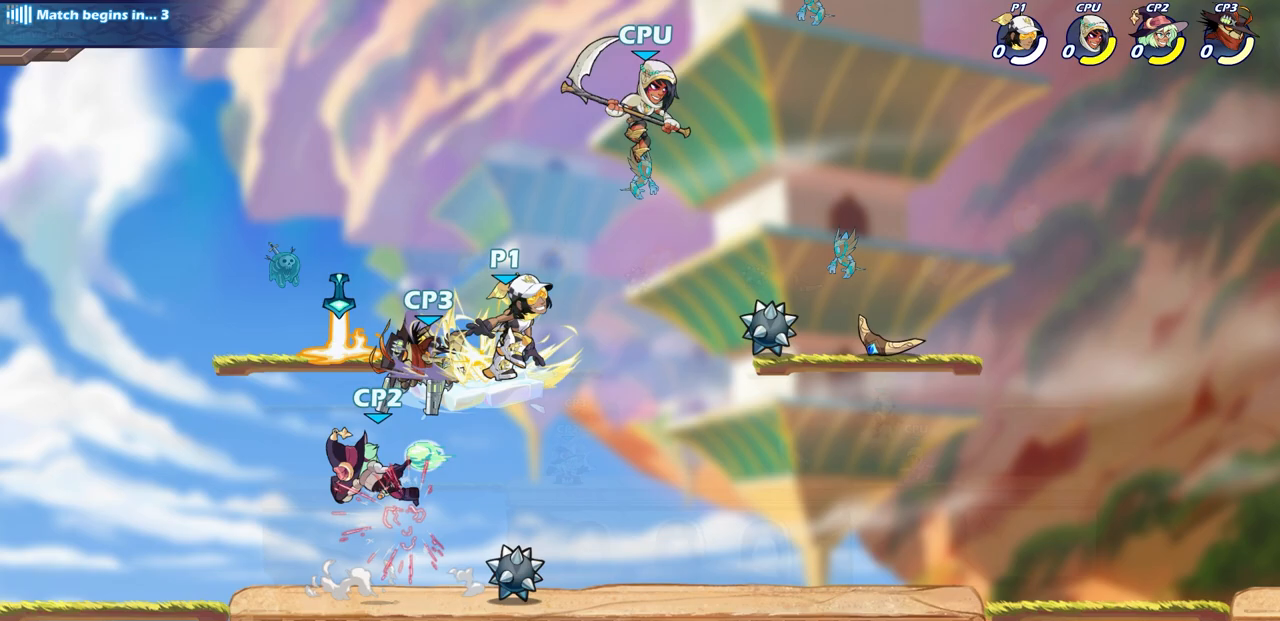
{"buttons": [], "left_stick": "center", "right_stick": "center", "events": []}
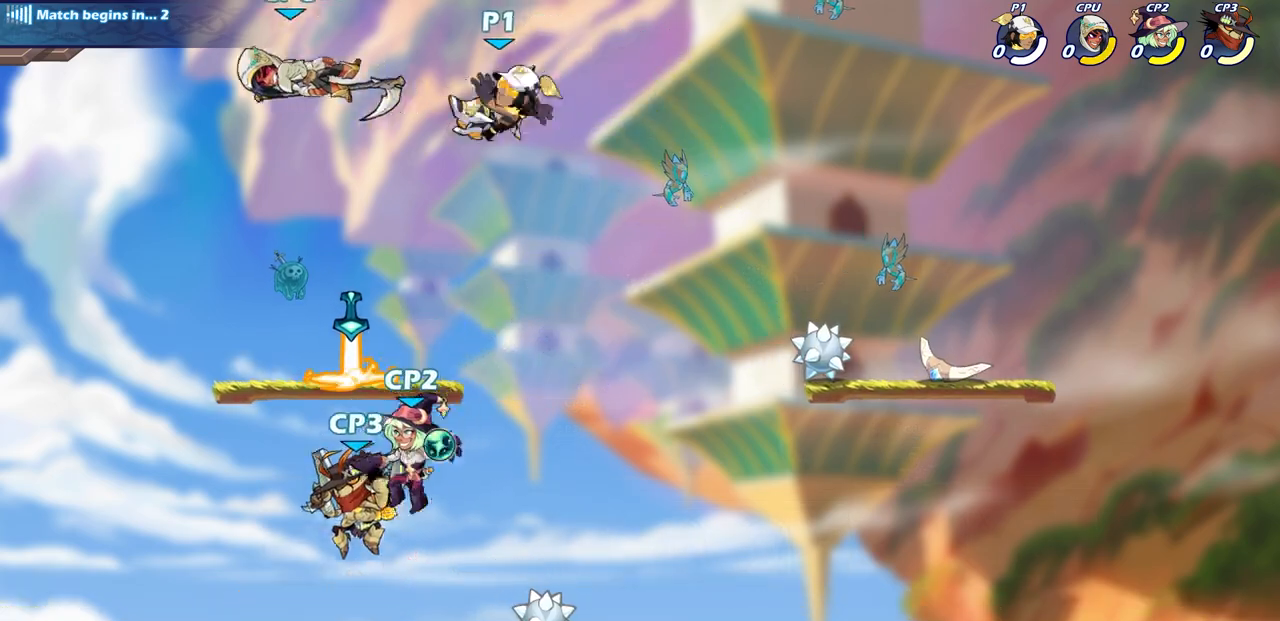
{"buttons": [], "left_stick": "left", "right_stick": "center", "events": [[67, "left_stick", "left"], [200, "R2", "down"], [250, "SQUARE", "down"], [300, "R2", "up"], [367, "SQUARE", "up"]]}
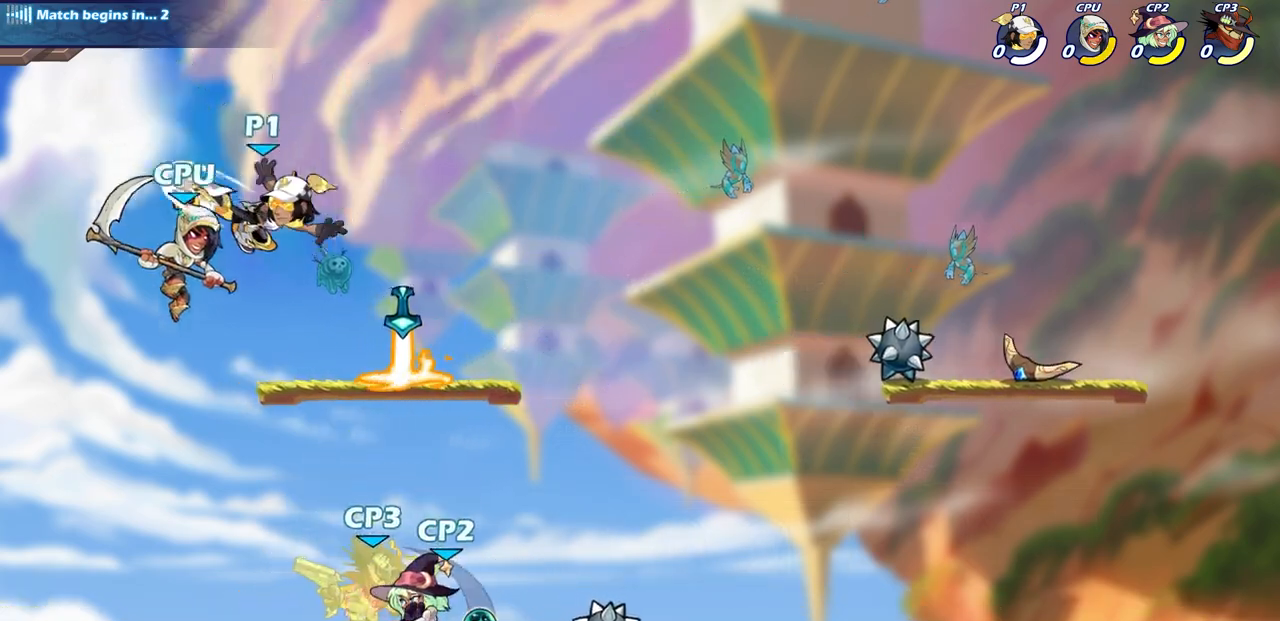
{"buttons": [], "left_stick": "left", "right_stick": "center", "events": []}
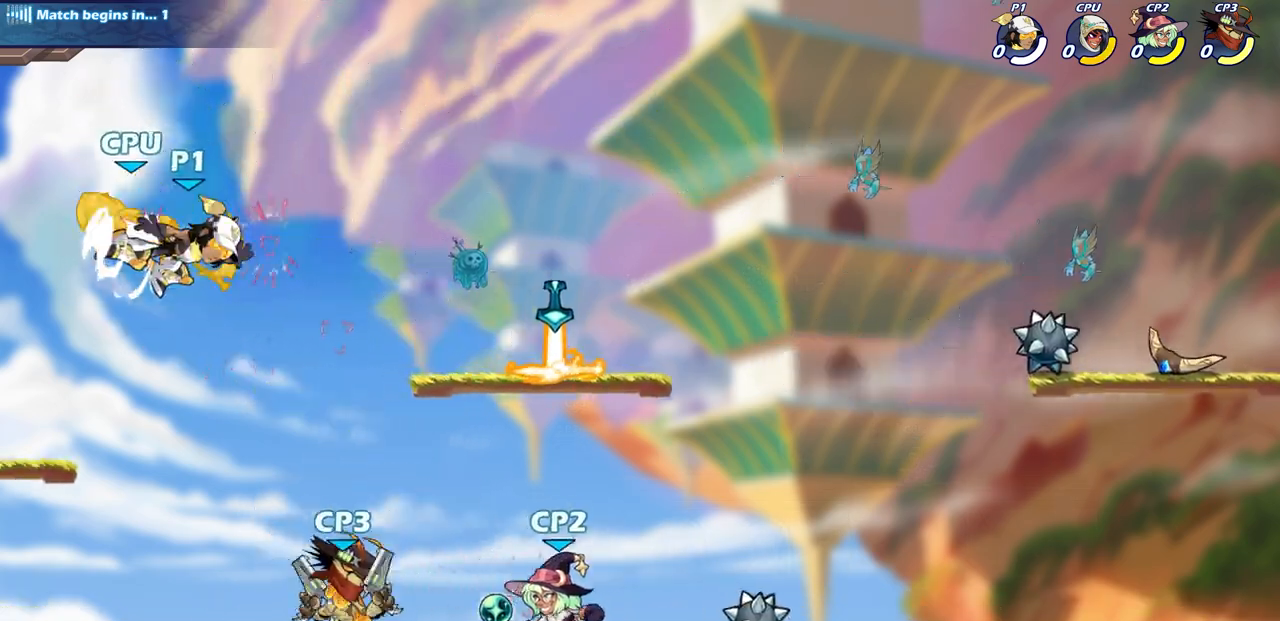
{"buttons": [], "left_stick": "center", "right_stick": "center", "events": [[133, "left_stick", "right"], [350, "left_stick", "center"]]}
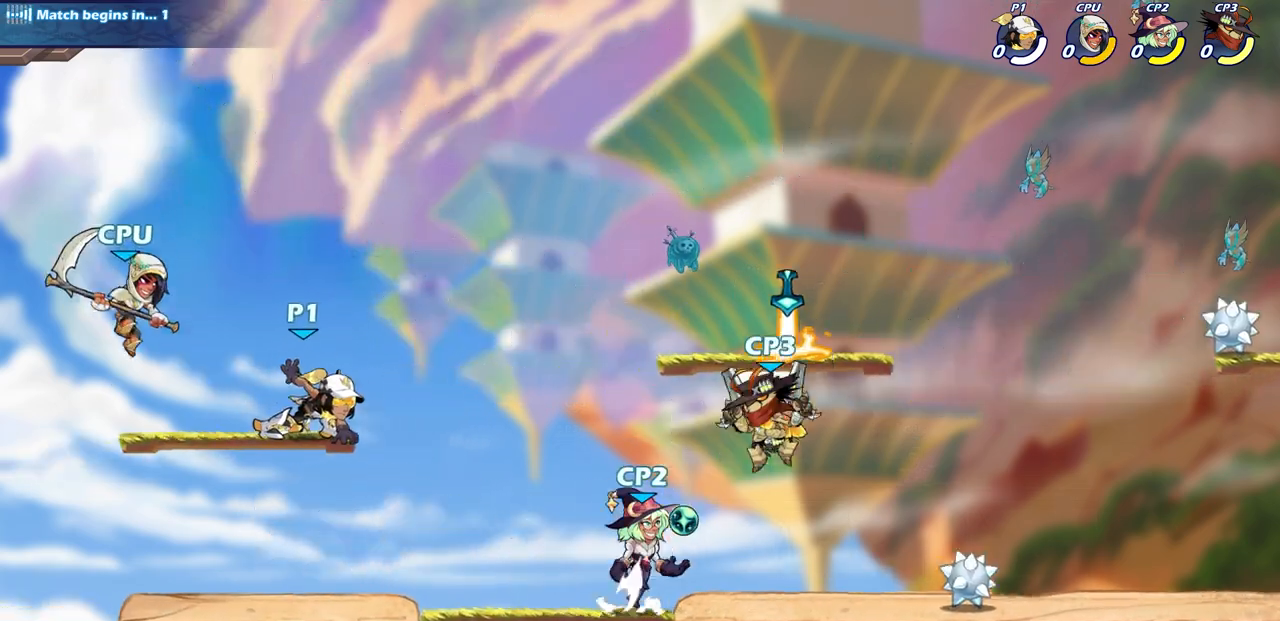
{"buttons": [], "left_stick": "center", "right_stick": "center", "events": []}
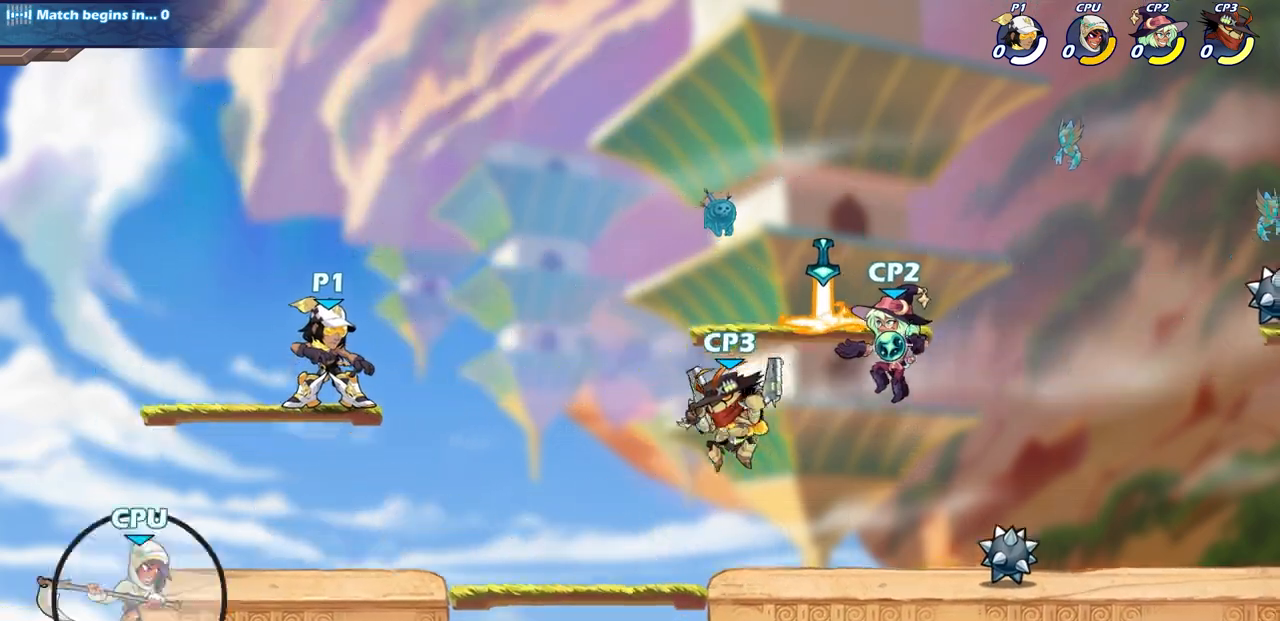
{"buttons": [], "left_stick": "down", "right_stick": "center", "events": [[233, "left_stick", "right"], [483, "left_stick", "down"]]}
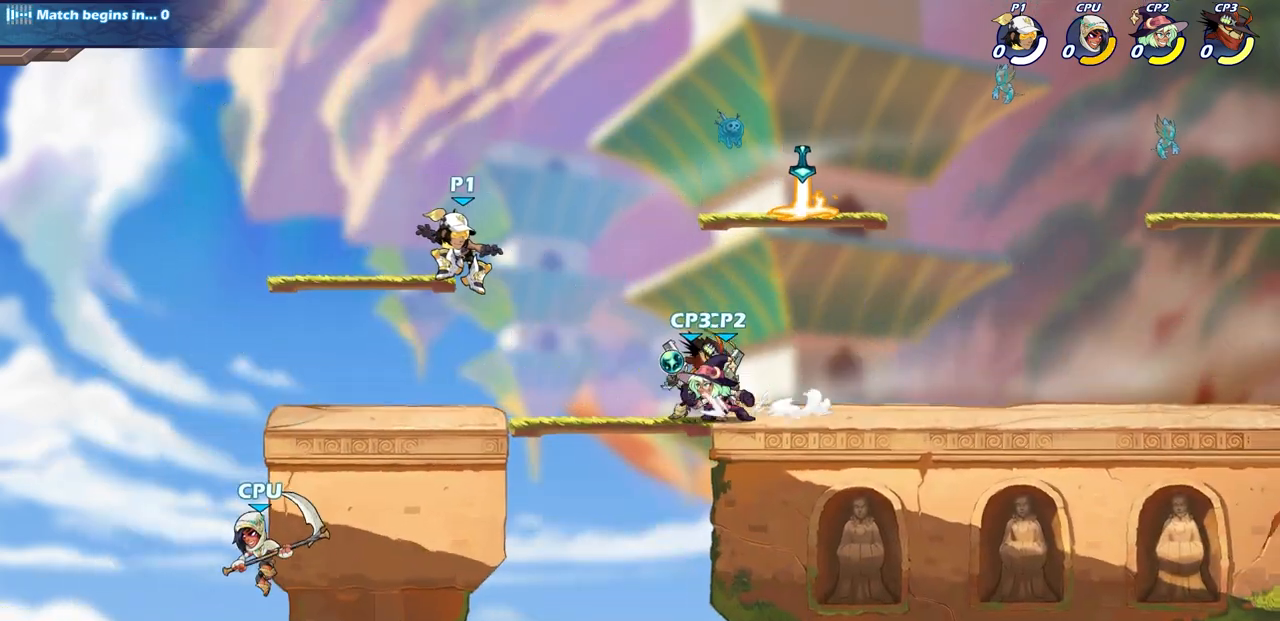
{"buttons": [], "left_stick": "center", "right_stick": "center", "events": [[50, "SQUARE", "down"], [117, "left_stick", "center"], [133, "SQUARE", "up"]]}